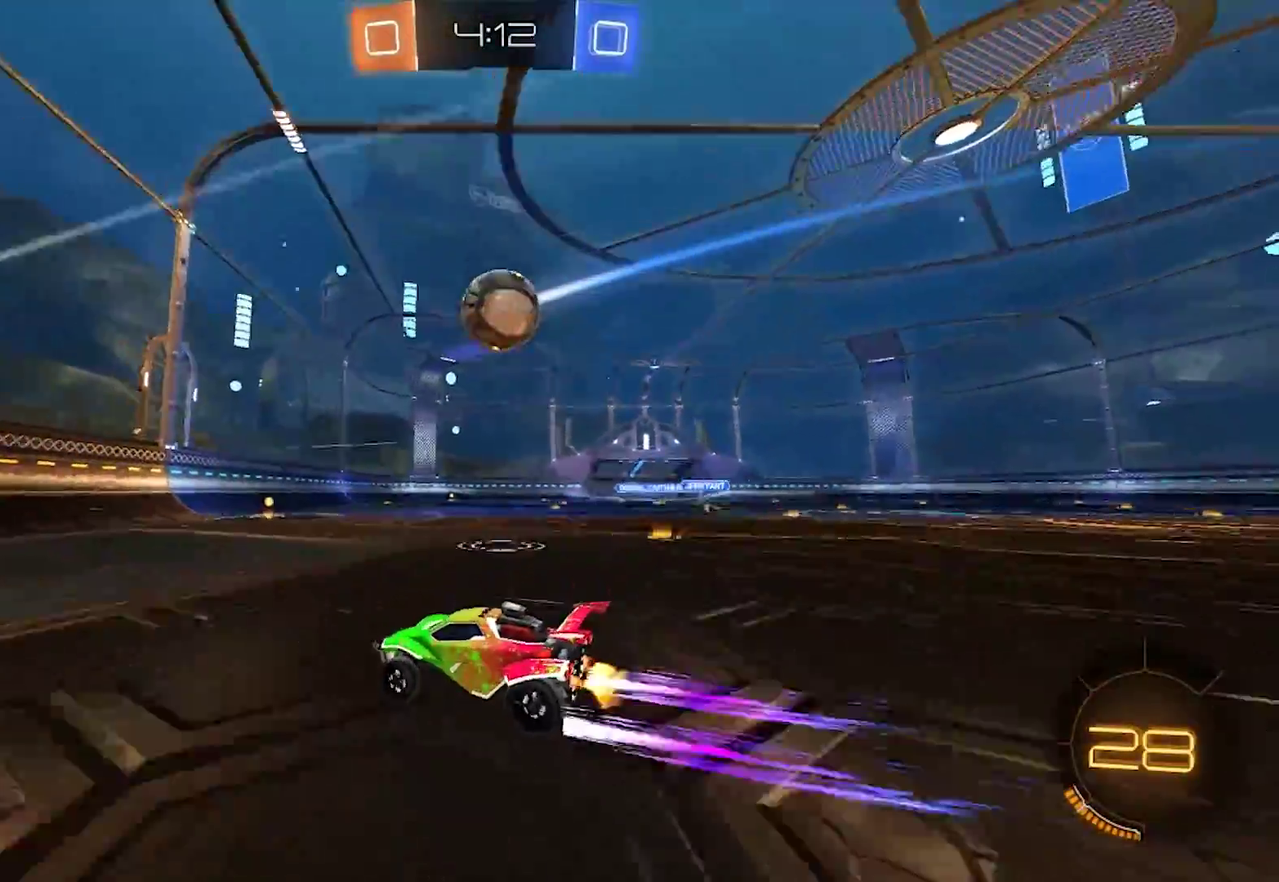
Gameplay with a controller (PlayStation layout); each line is a JSON object with the inputs held at the frame after it. "events" lists button and stick changes between this image and that frame as [ms after this image, input, new state], when the widget could be followed in between. Not read: L1.
{"buttons": ["CROSS", "R2"], "left_stick": "down", "right_stick": "center", "events": [[67, "left_stick", "right"], [150, "left_stick", "center"], [433, "left_stick", "down-right"], [467, "CROSS", "down"], [483, "left_stick", "down"]]}
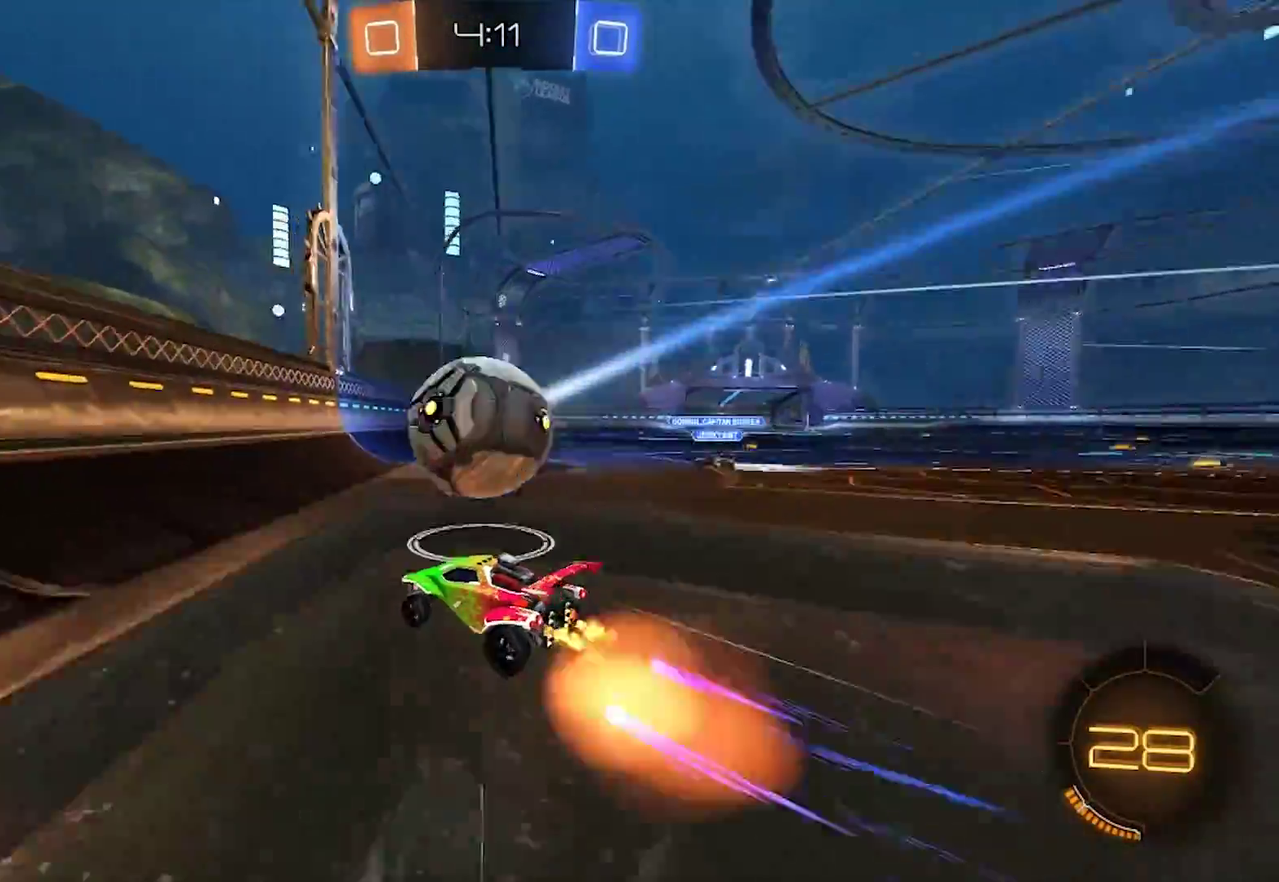
{"buttons": ["R2"], "left_stick": "right", "right_stick": "center", "events": [[133, "left_stick", "down-right"], [200, "CROSS", "up"], [367, "left_stick", "center"], [433, "left_stick", "right"]]}
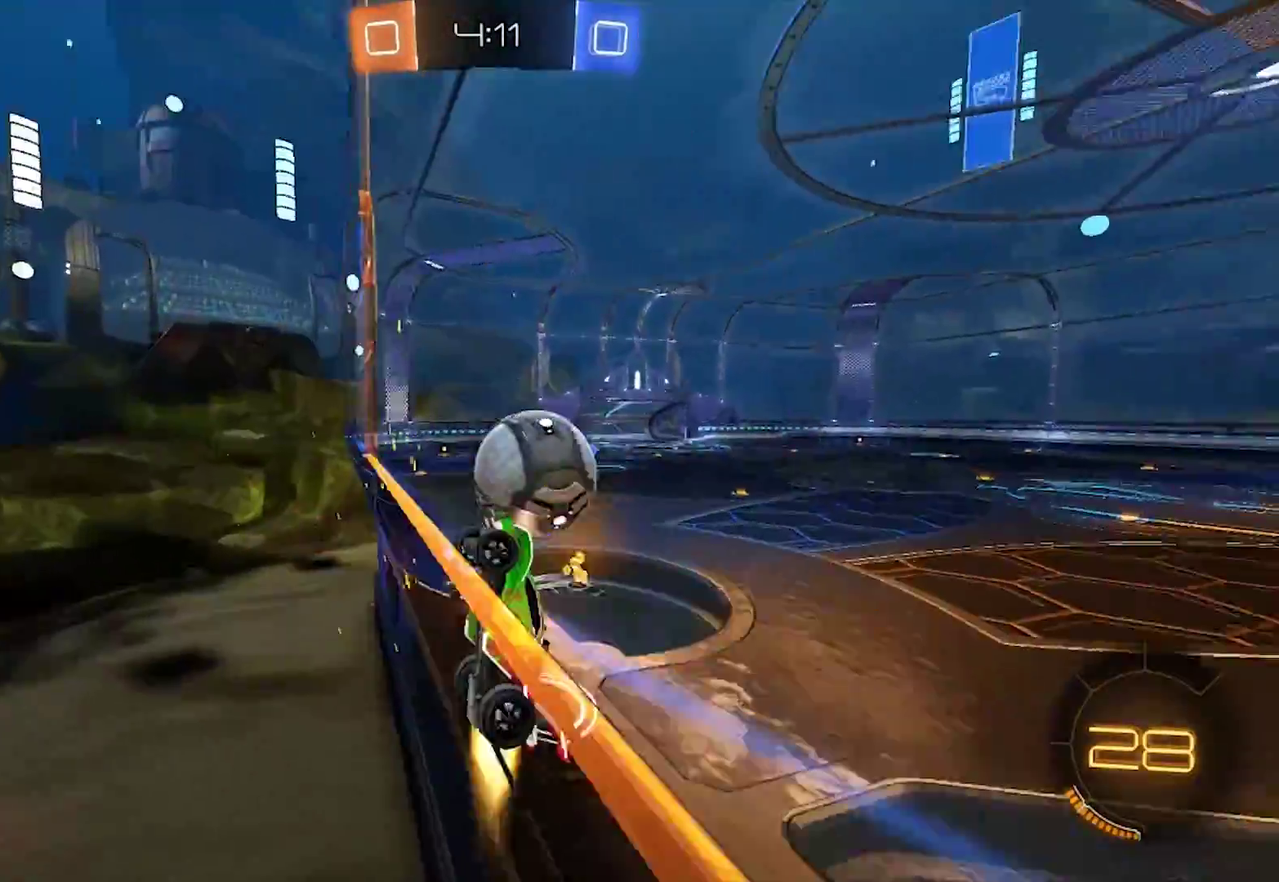
{"buttons": ["CIRCLE", "R2"], "left_stick": "right", "right_stick": "center", "events": [[17, "CIRCLE", "down"], [267, "CIRCLE", "up"], [483, "CIRCLE", "down"]]}
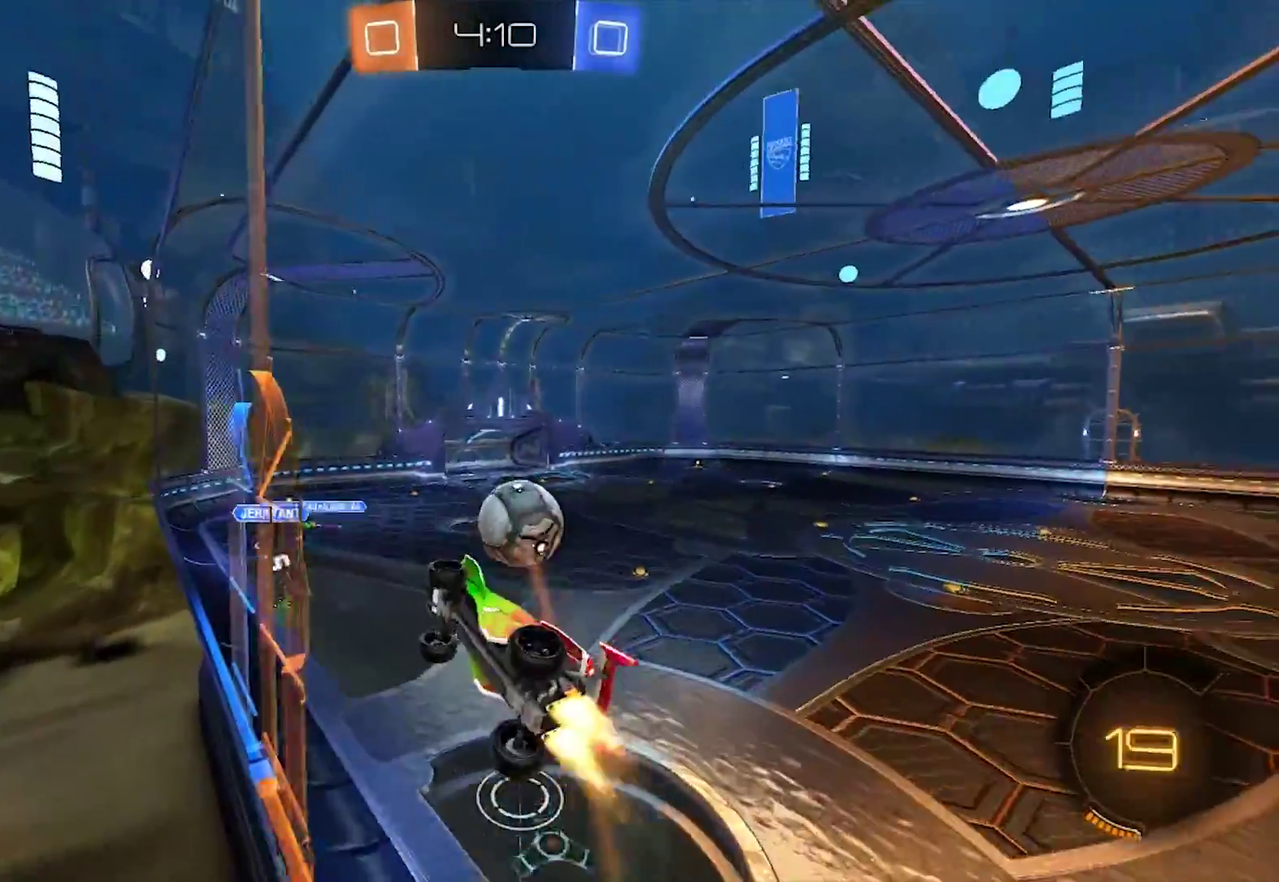
{"buttons": ["CIRCLE", "R2"], "left_stick": "left", "right_stick": "center", "events": [[83, "CROSS", "down"], [183, "left_stick", "down"], [233, "left_stick", "down-left"], [417, "left_stick", "left"], [483, "CROSS", "up"]]}
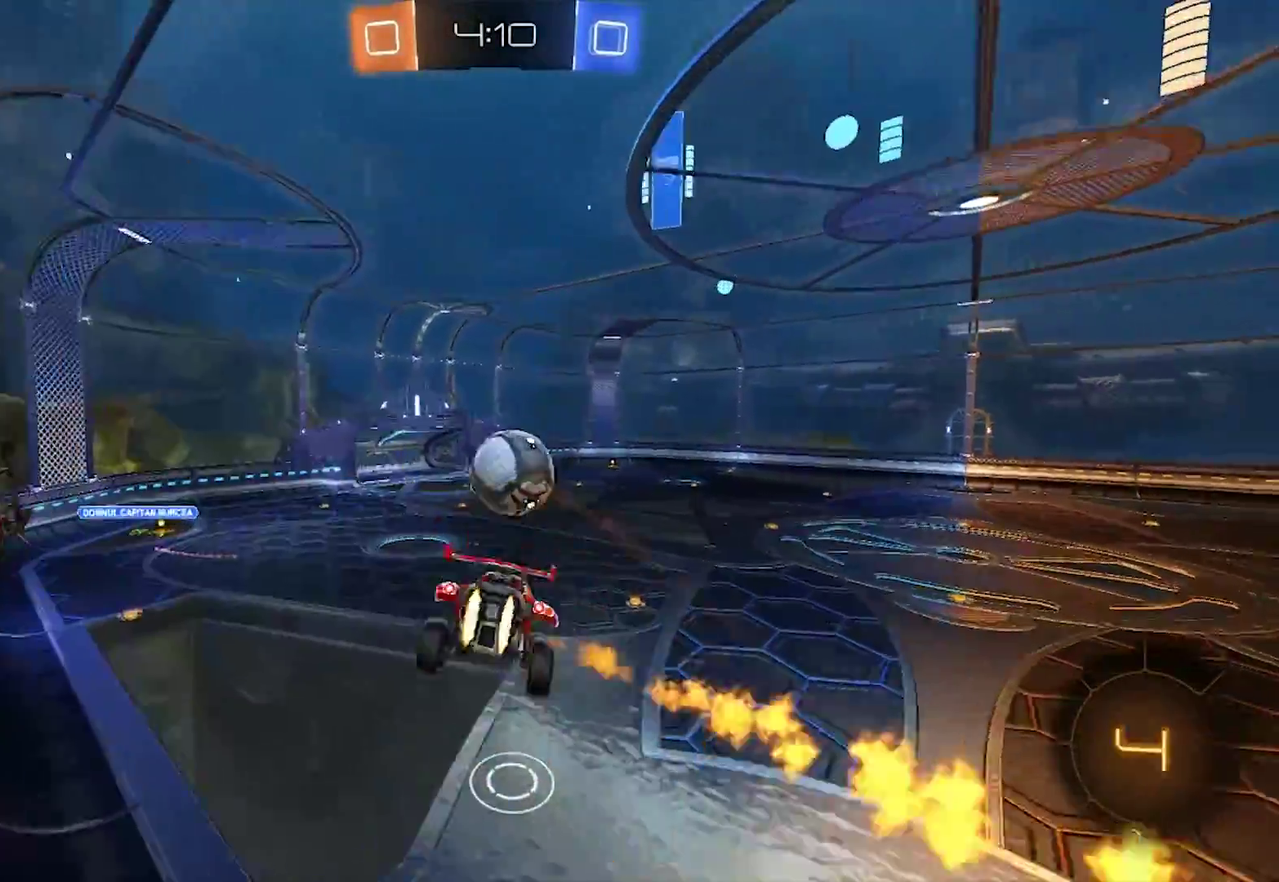
{"buttons": ["CROSS", "CIRCLE", "R2"], "left_stick": "up-right", "right_stick": "center", "events": [[50, "left_stick", "center"], [317, "left_stick", "up"], [367, "left_stick", "up-right"], [383, "CROSS", "down"]]}
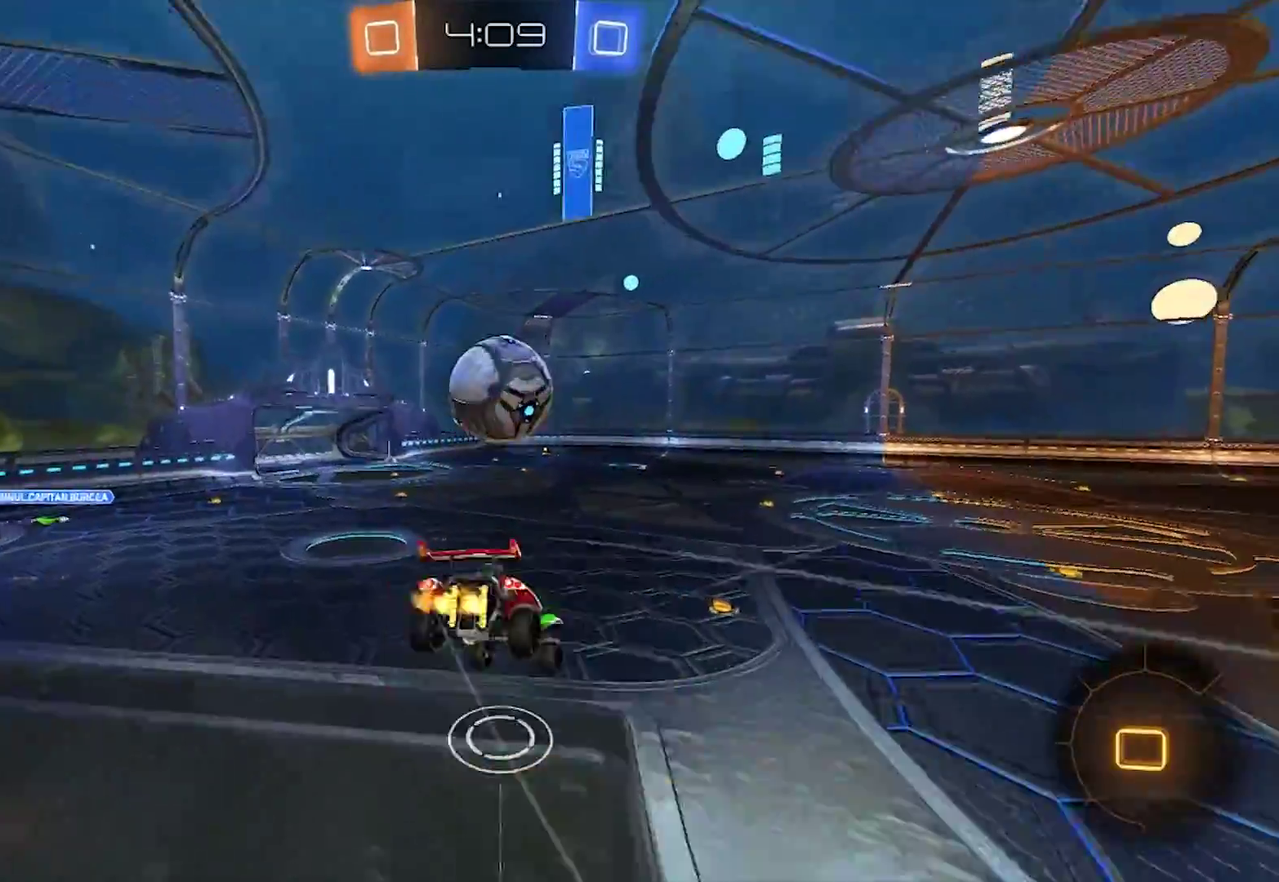
{"buttons": ["CIRCLE", "R2"], "left_stick": "up-right", "right_stick": "center", "events": [[400, "CROSS", "up"]]}
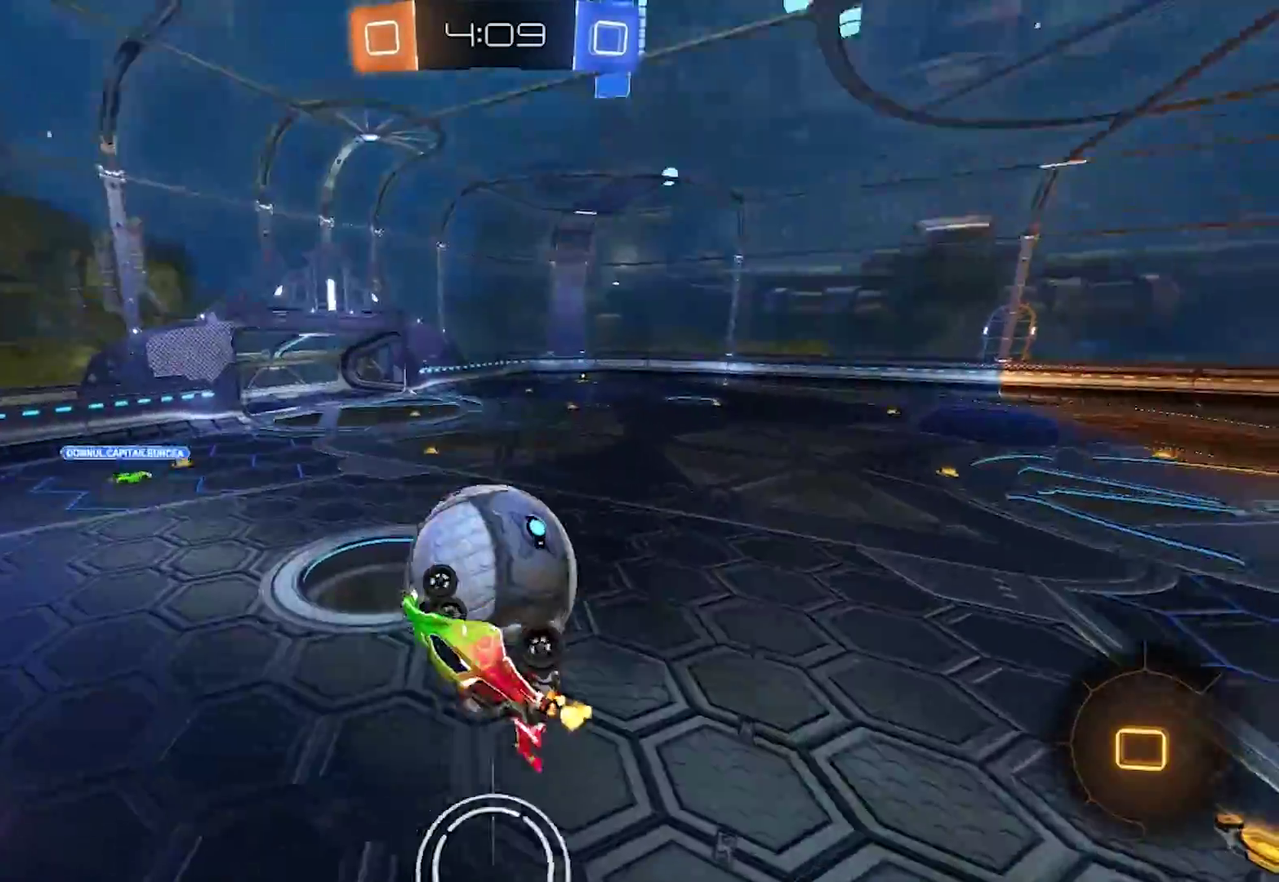
{"buttons": ["TRIANGLE", "R2"], "left_stick": "center", "right_stick": "center", "events": [[150, "left_stick", "up"], [233, "CIRCLE", "up"], [367, "TRIANGLE", "down"], [367, "left_stick", "center"]]}
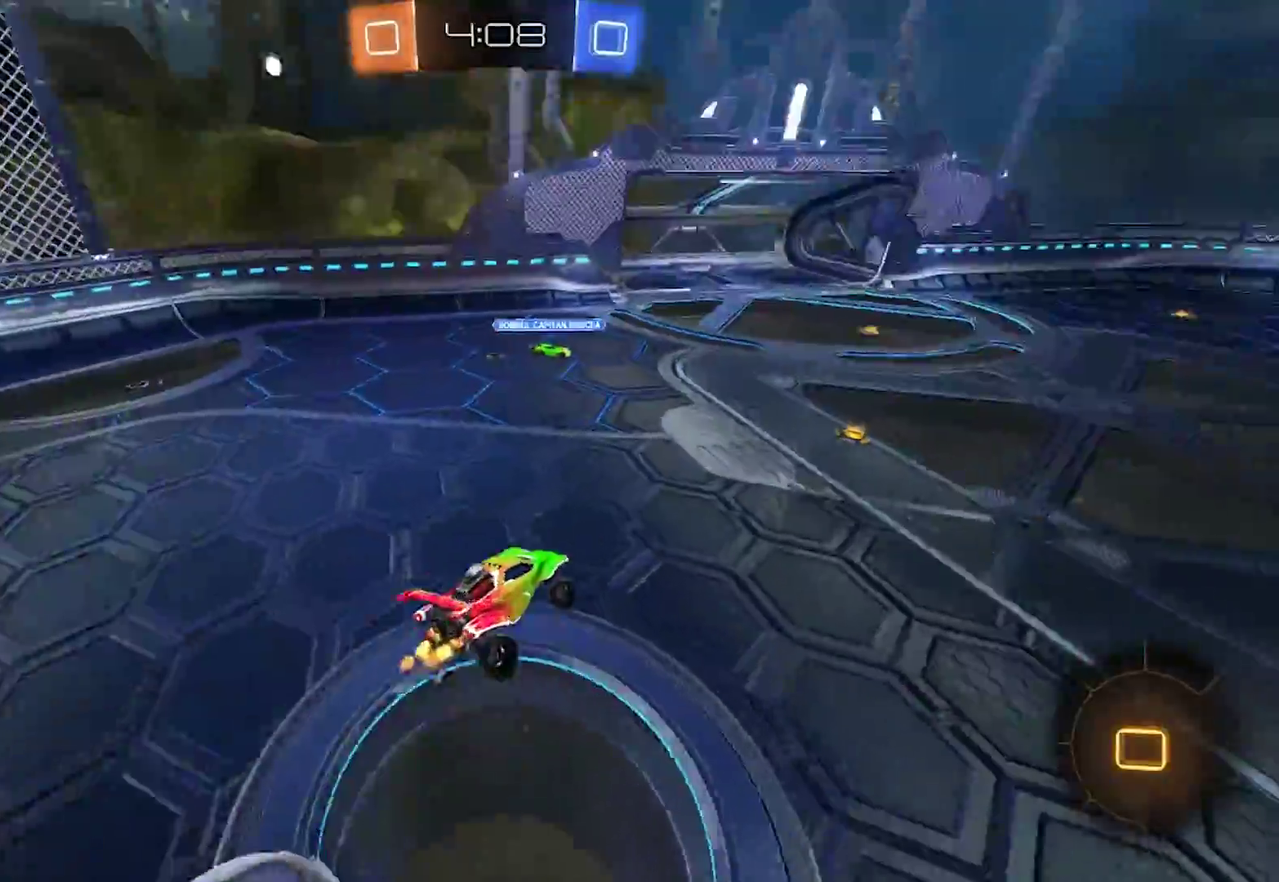
{"buttons": ["R2"], "left_stick": "down-left", "right_stick": "center", "events": [[33, "TRIANGLE", "up"], [333, "left_stick", "down-left"]]}
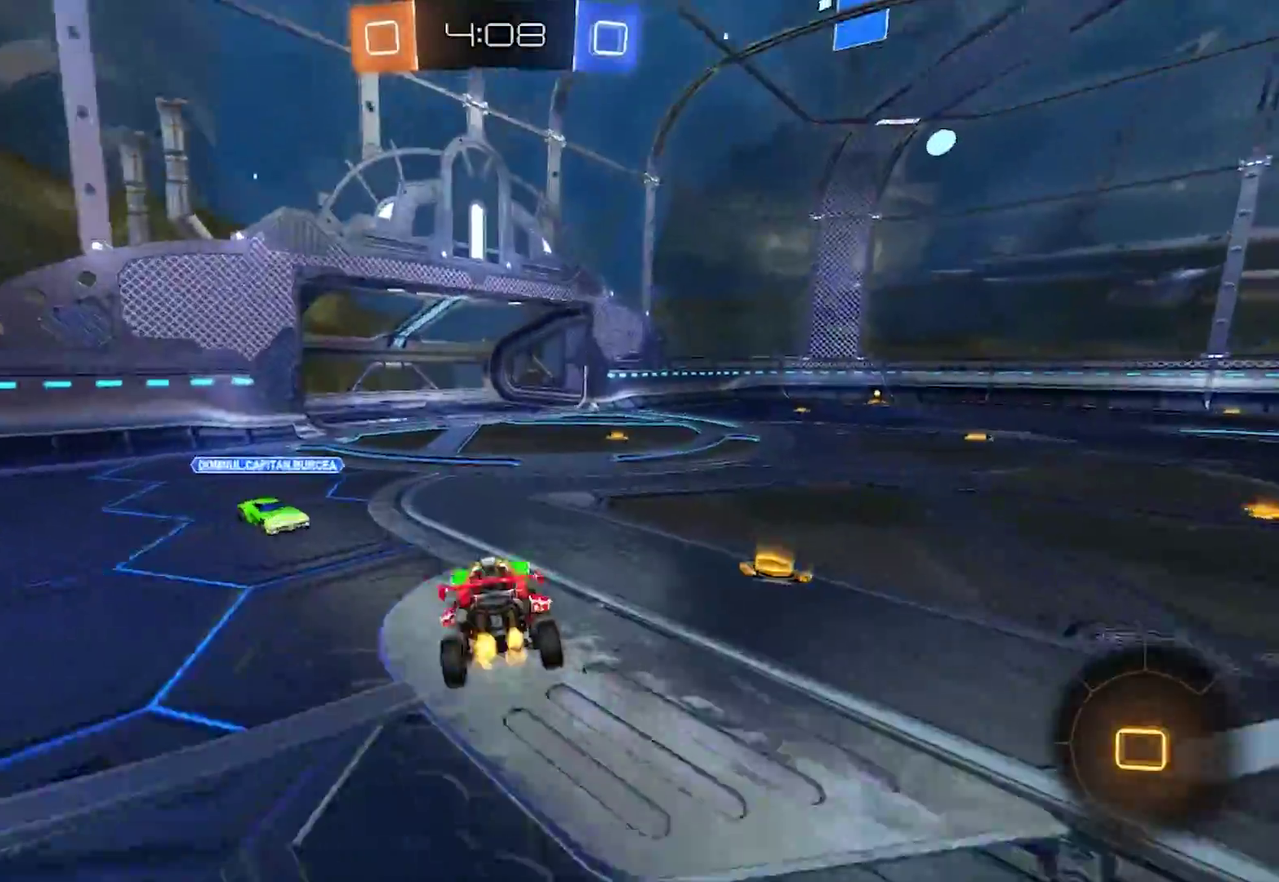
{"buttons": ["R2"], "left_stick": "right", "right_stick": "center", "events": [[17, "left_stick", "center"], [150, "left_stick", "right"], [183, "TRIANGLE", "down"], [283, "TRIANGLE", "up"], [383, "SQUARE", "down"], [450, "SQUARE", "up"]]}
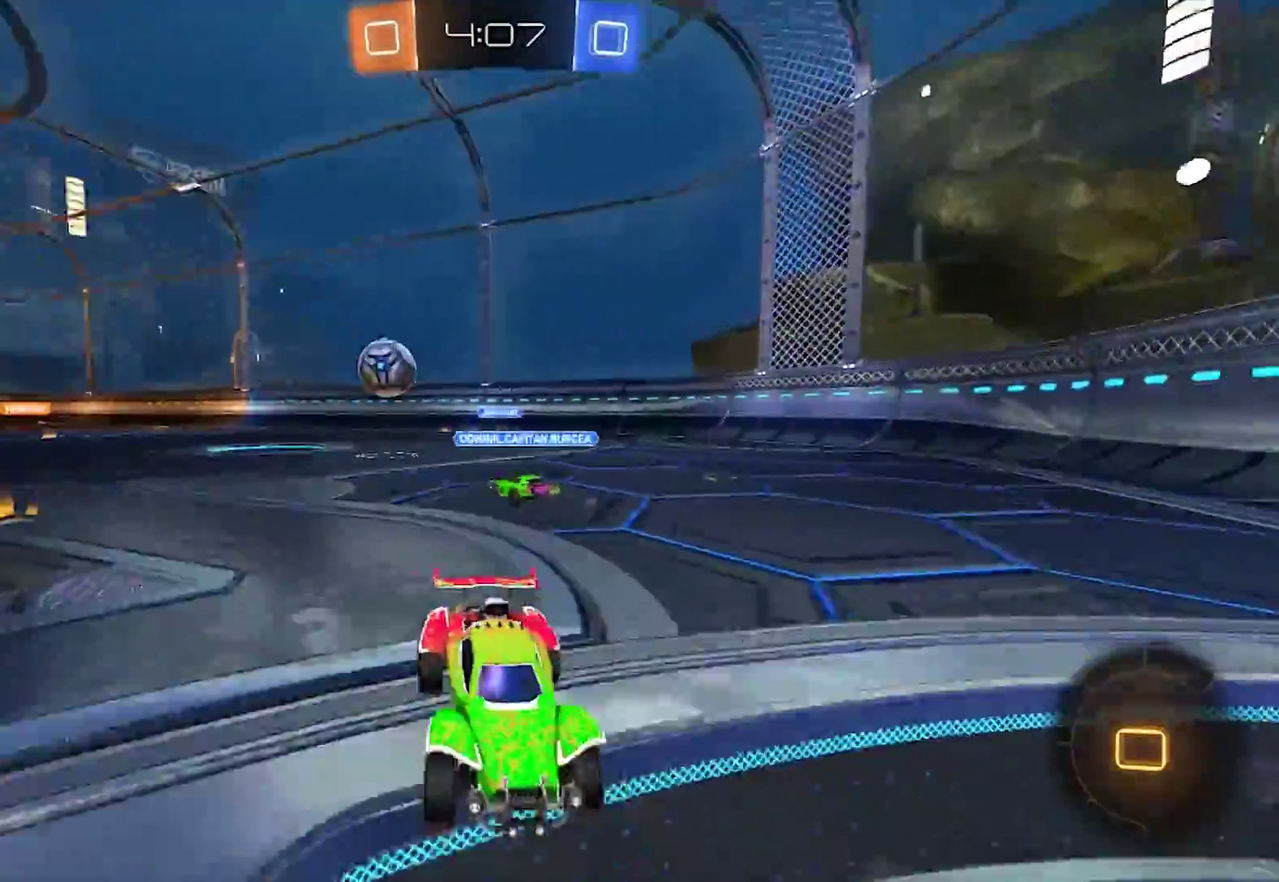
{"buttons": ["R2"], "left_stick": "right", "right_stick": "center", "events": [[217, "TRIANGLE", "down"], [367, "TRIANGLE", "up"]]}
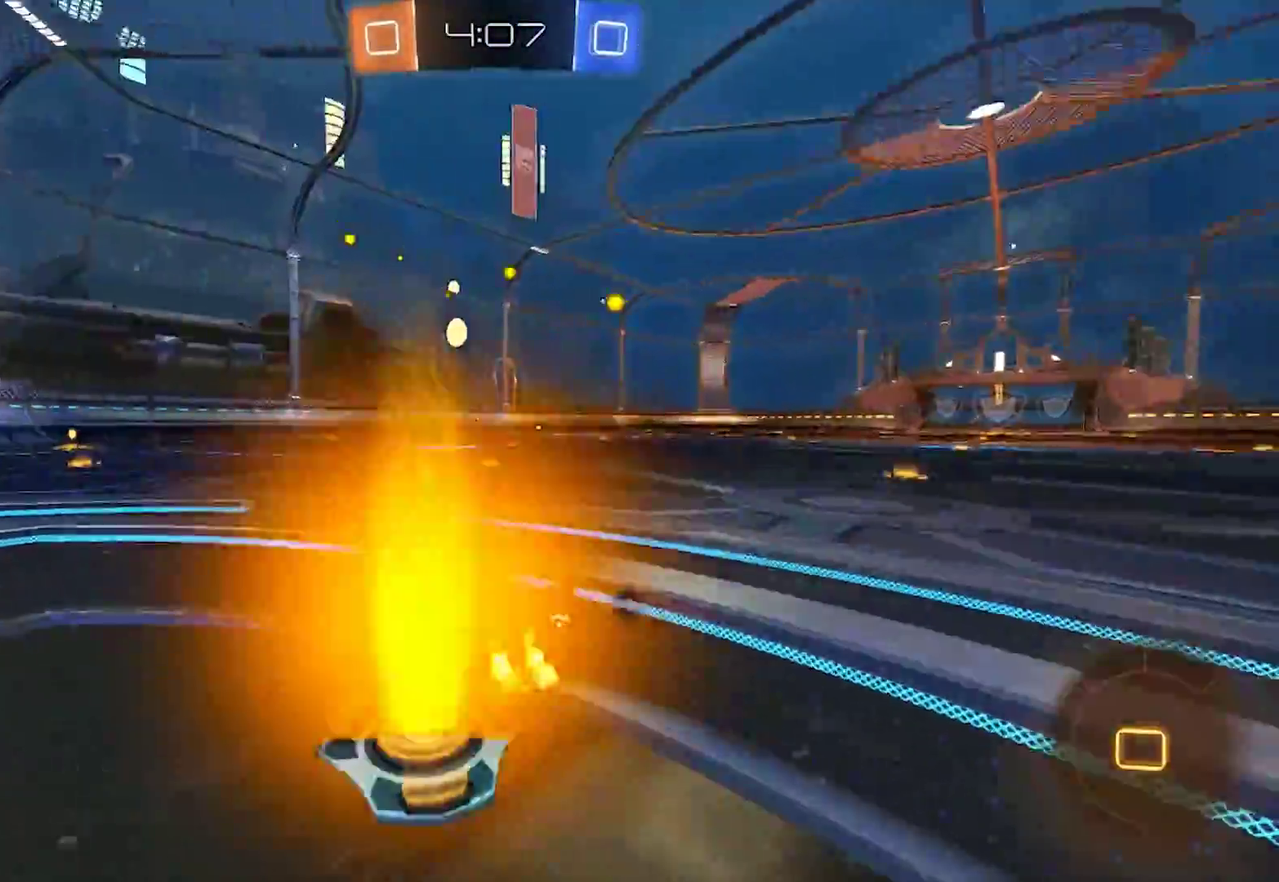
{"buttons": ["CROSS", "R2"], "left_stick": "up-left", "right_stick": "center", "events": [[217, "left_stick", "center"], [300, "CROSS", "down"], [333, "left_stick", "up"], [367, "CROSS", "up"], [433, "CROSS", "down"], [467, "left_stick", "up-left"]]}
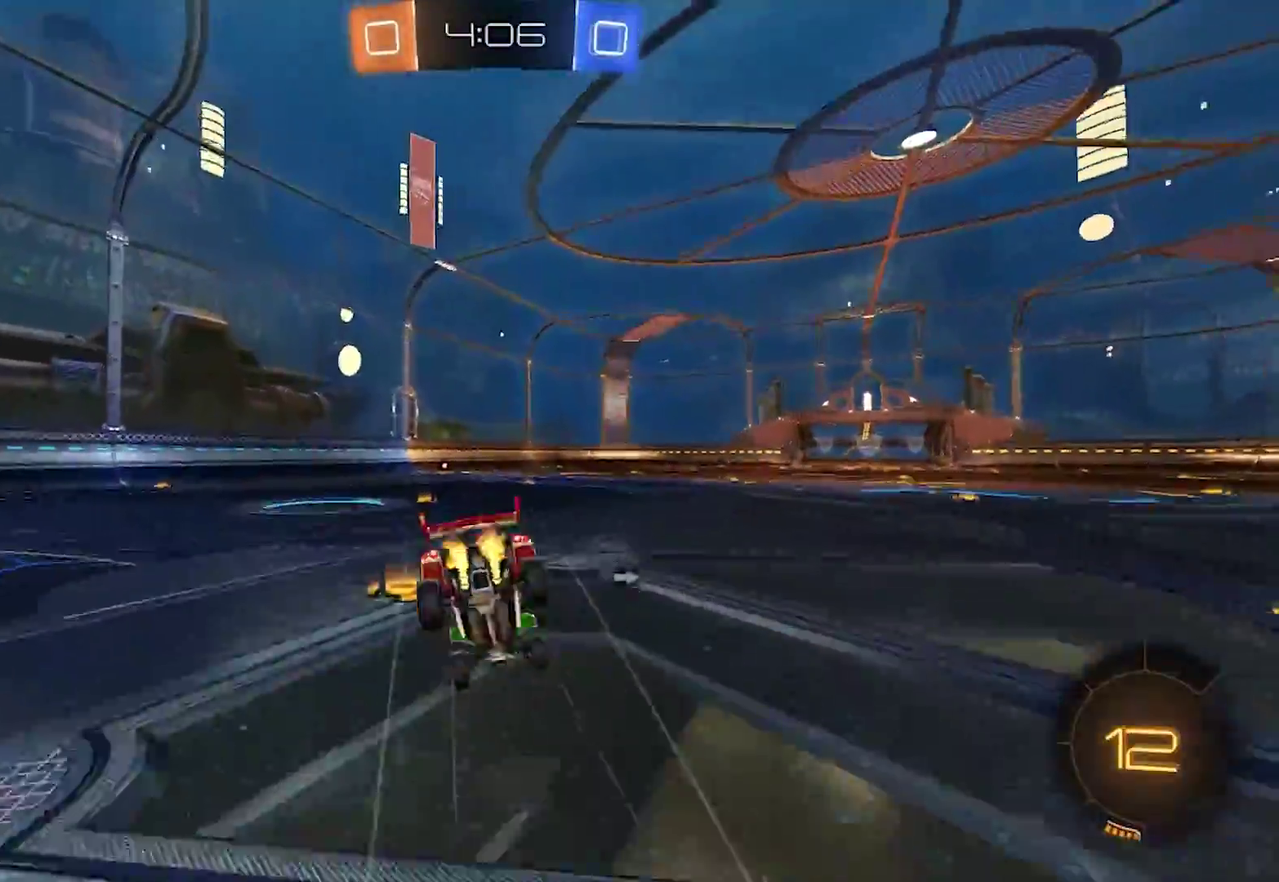
{"buttons": ["R2"], "left_stick": "center", "right_stick": "center", "events": [[67, "CROSS", "up"], [133, "left_stick", "center"], [250, "TRIANGLE", "down"], [367, "TRIANGLE", "up"]]}
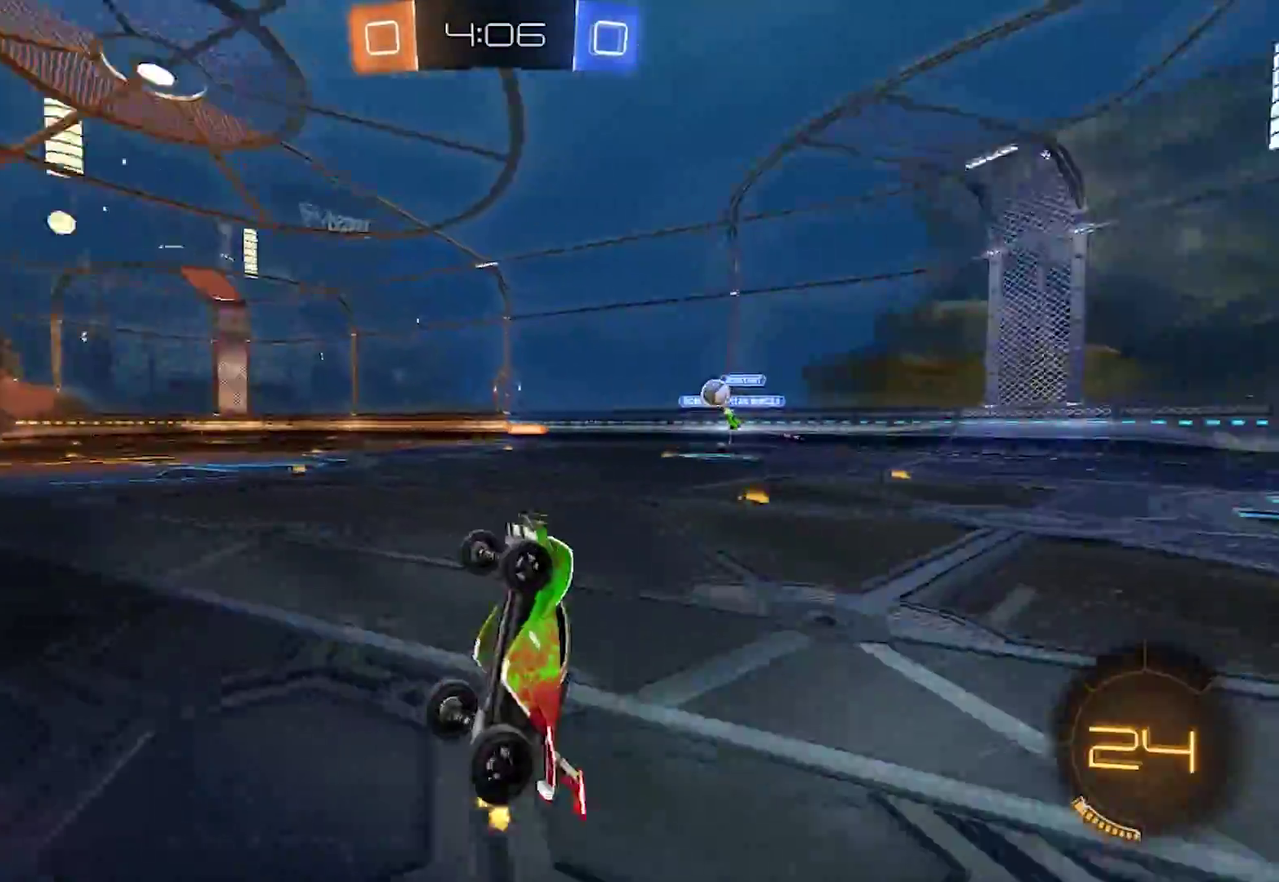
{"buttons": ["R2"], "left_stick": "center", "right_stick": "center", "events": [[133, "TRIANGLE", "down"], [233, "TRIANGLE", "up"]]}
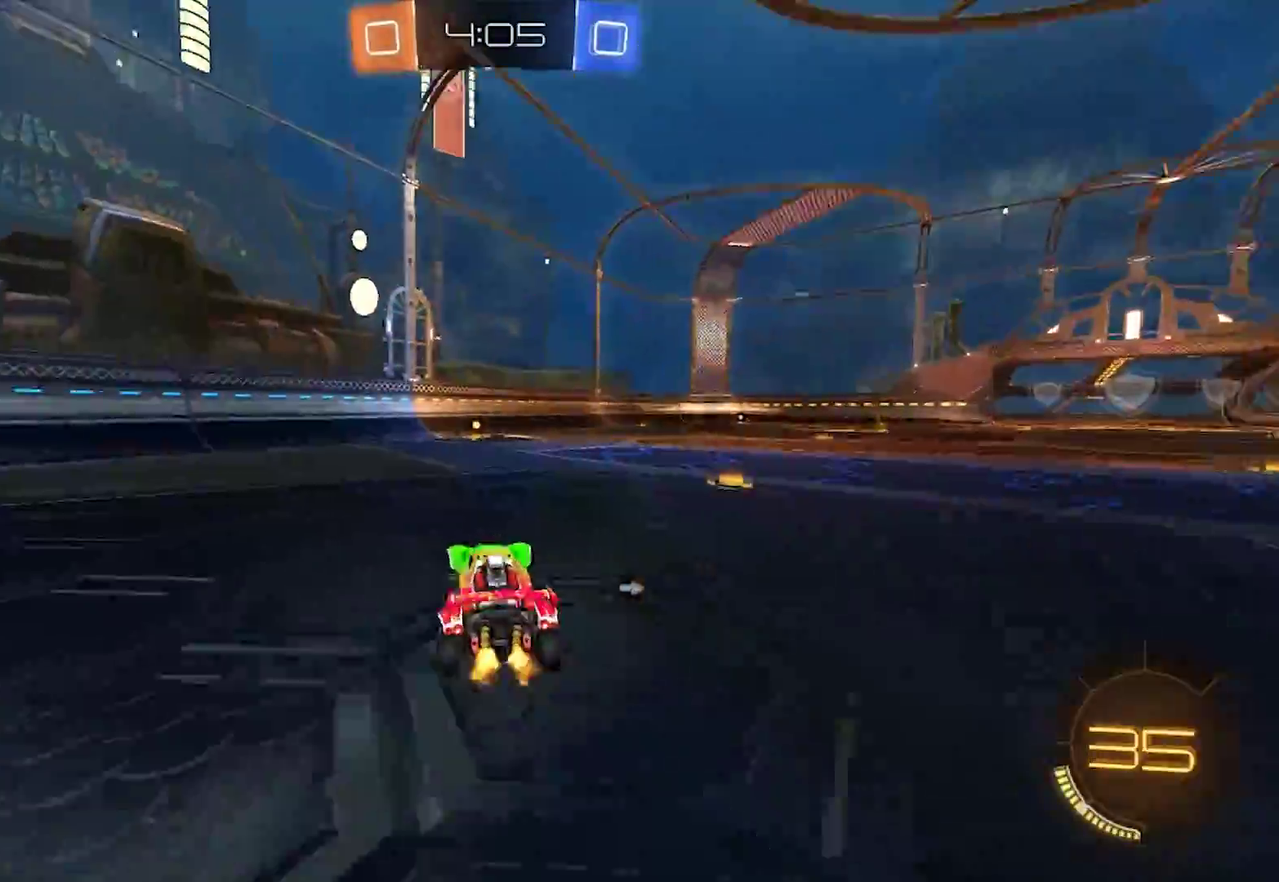
{"buttons": ["CIRCLE", "R2"], "left_stick": "center", "right_stick": "center", "events": [[100, "CIRCLE", "down"], [400, "TRIANGLE", "down"], [483, "TRIANGLE", "up"]]}
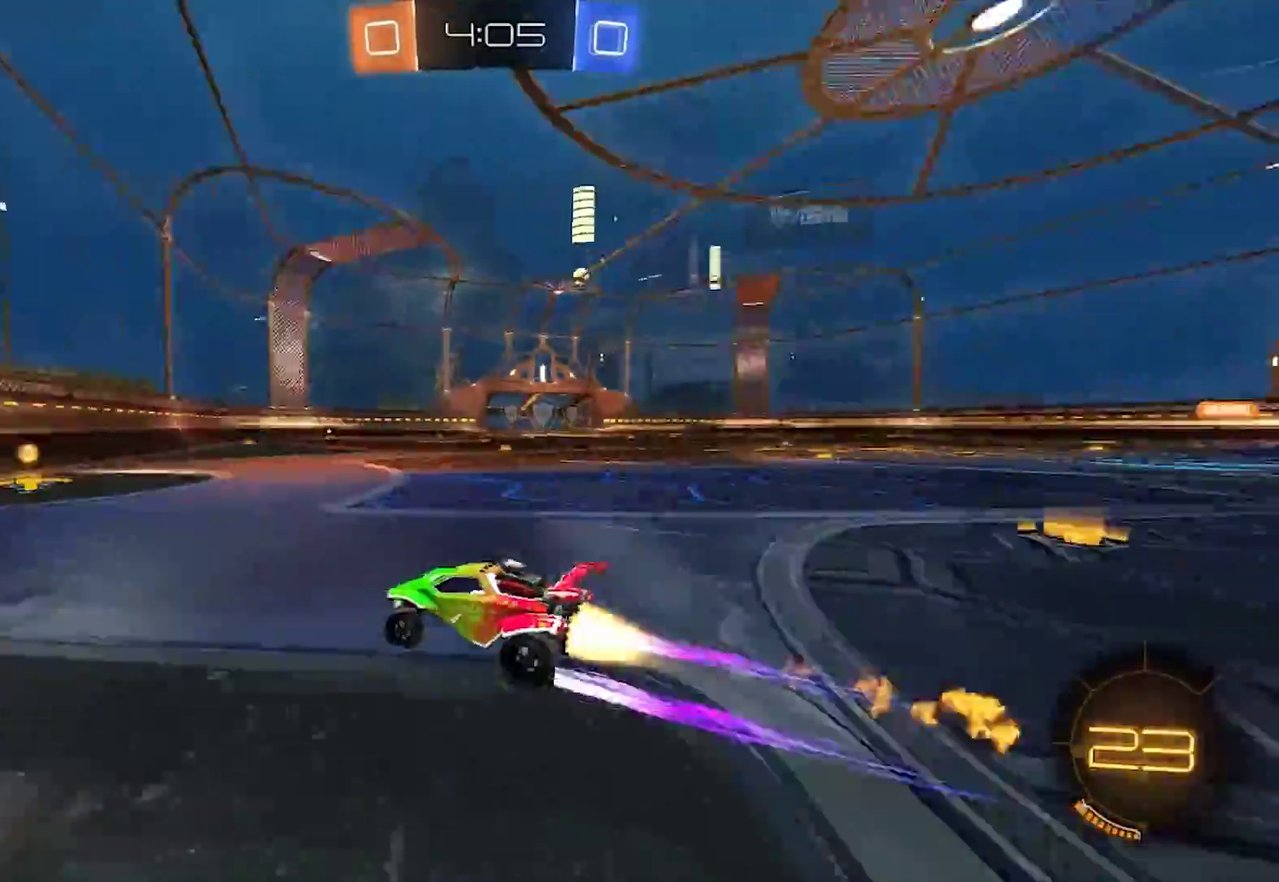
{"buttons": ["R2"], "left_stick": "right", "right_stick": "center", "events": [[83, "CIRCLE", "up"], [283, "left_stick", "right"], [300, "SQUARE", "down"], [417, "SQUARE", "up"]]}
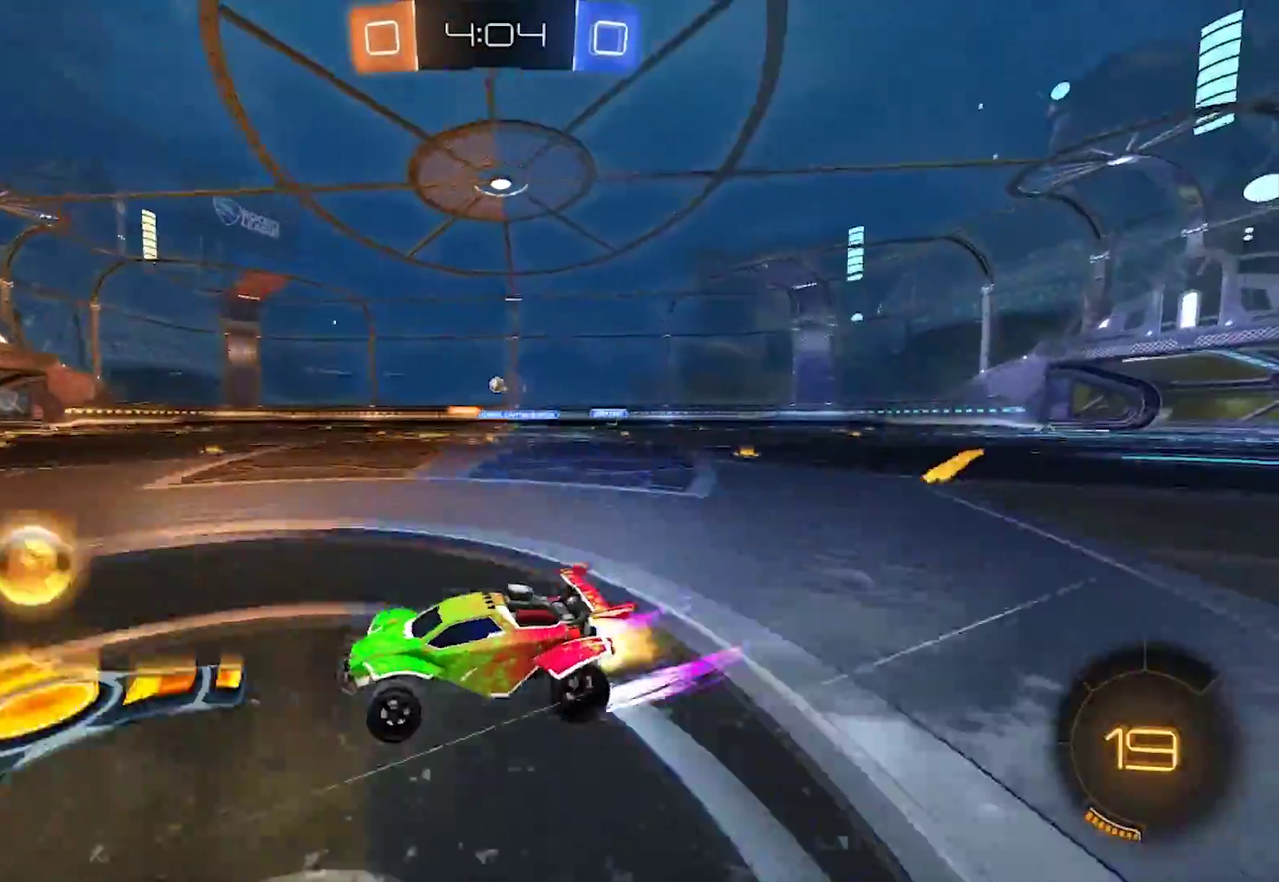
{"buttons": ["R2"], "left_stick": "center", "right_stick": "center", "events": [[17, "CIRCLE", "down"], [250, "left_stick", "center"], [417, "CIRCLE", "up"]]}
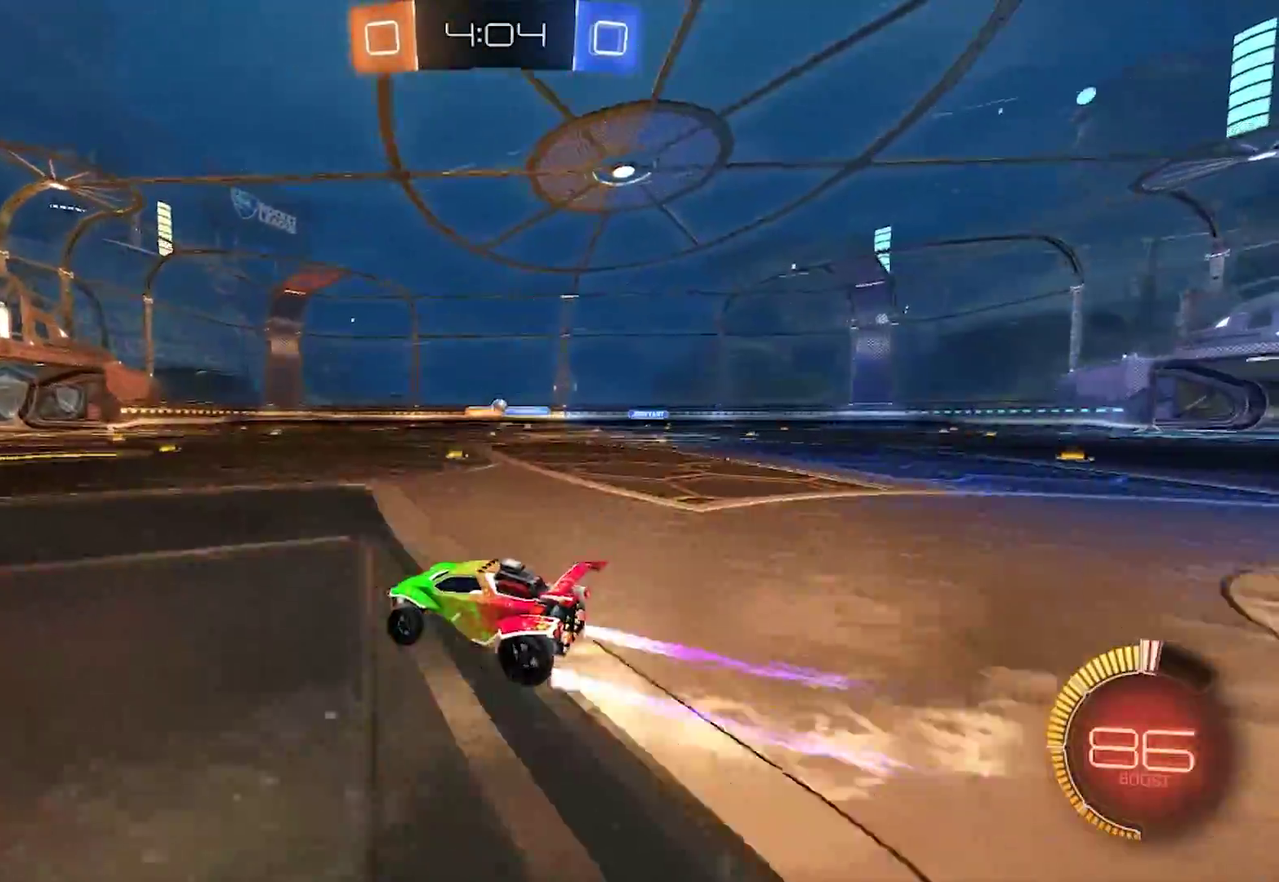
{"buttons": ["R2"], "left_stick": "center", "right_stick": "center", "events": []}
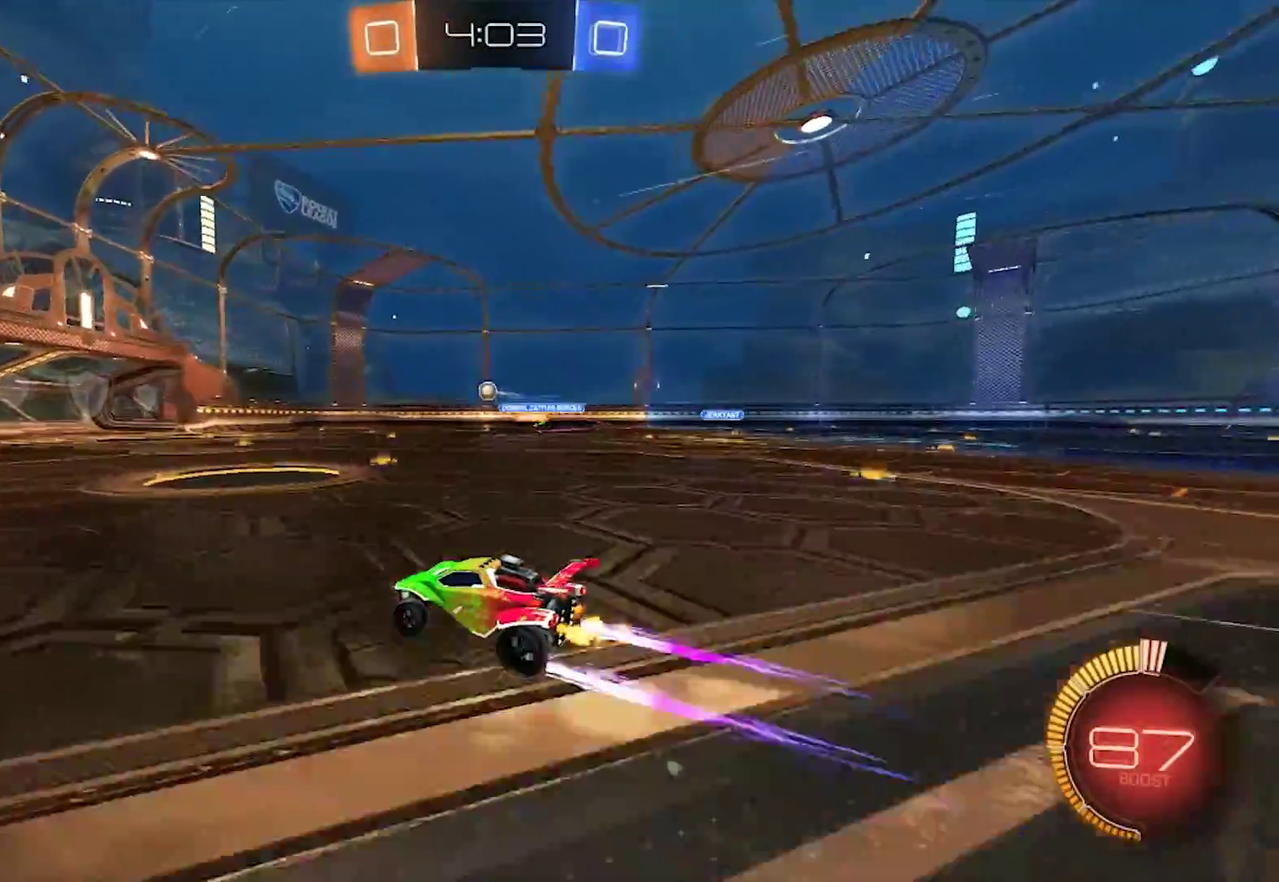
{"buttons": ["R2"], "left_stick": "center", "right_stick": "center", "events": []}
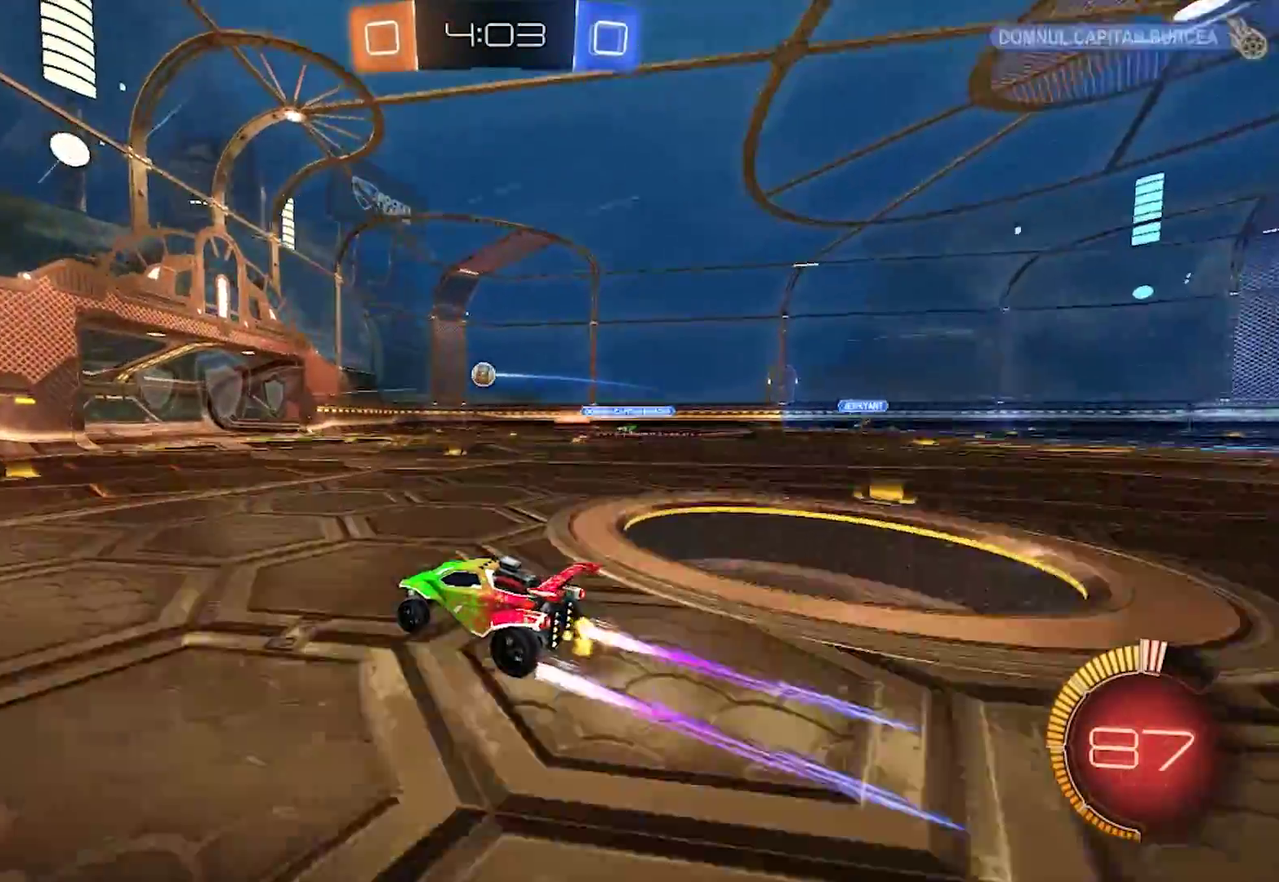
{"buttons": ["SQUARE", "R2"], "left_stick": "up-left", "right_stick": "center", "events": [[383, "SQUARE", "down"], [500, "left_stick", "up-left"]]}
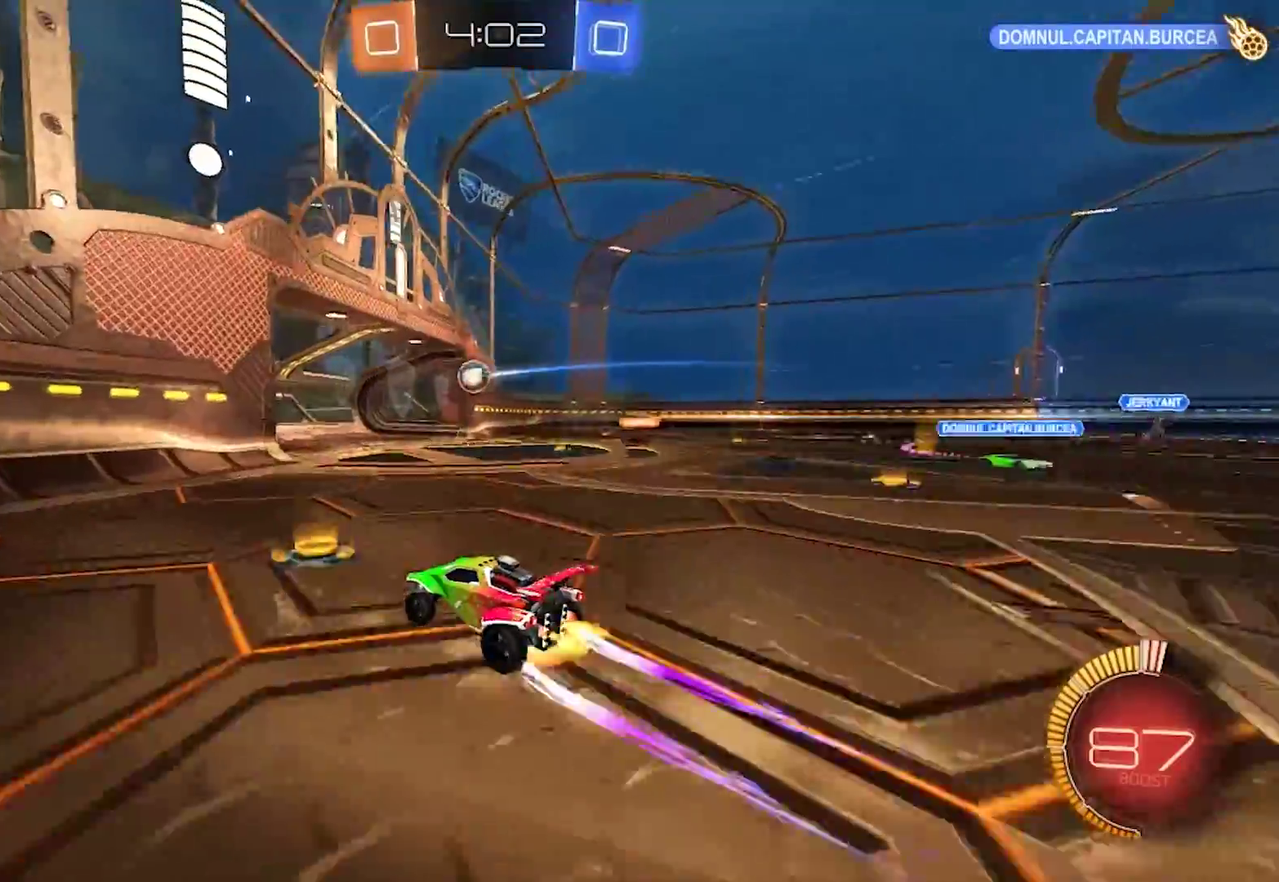
{"buttons": ["R2"], "left_stick": "right", "right_stick": "center", "events": [[17, "CROSS", "down"], [83, "SQUARE", "up"], [83, "left_stick", "right"], [217, "CROSS", "up"], [317, "TRIANGLE", "down"], [450, "TRIANGLE", "up"]]}
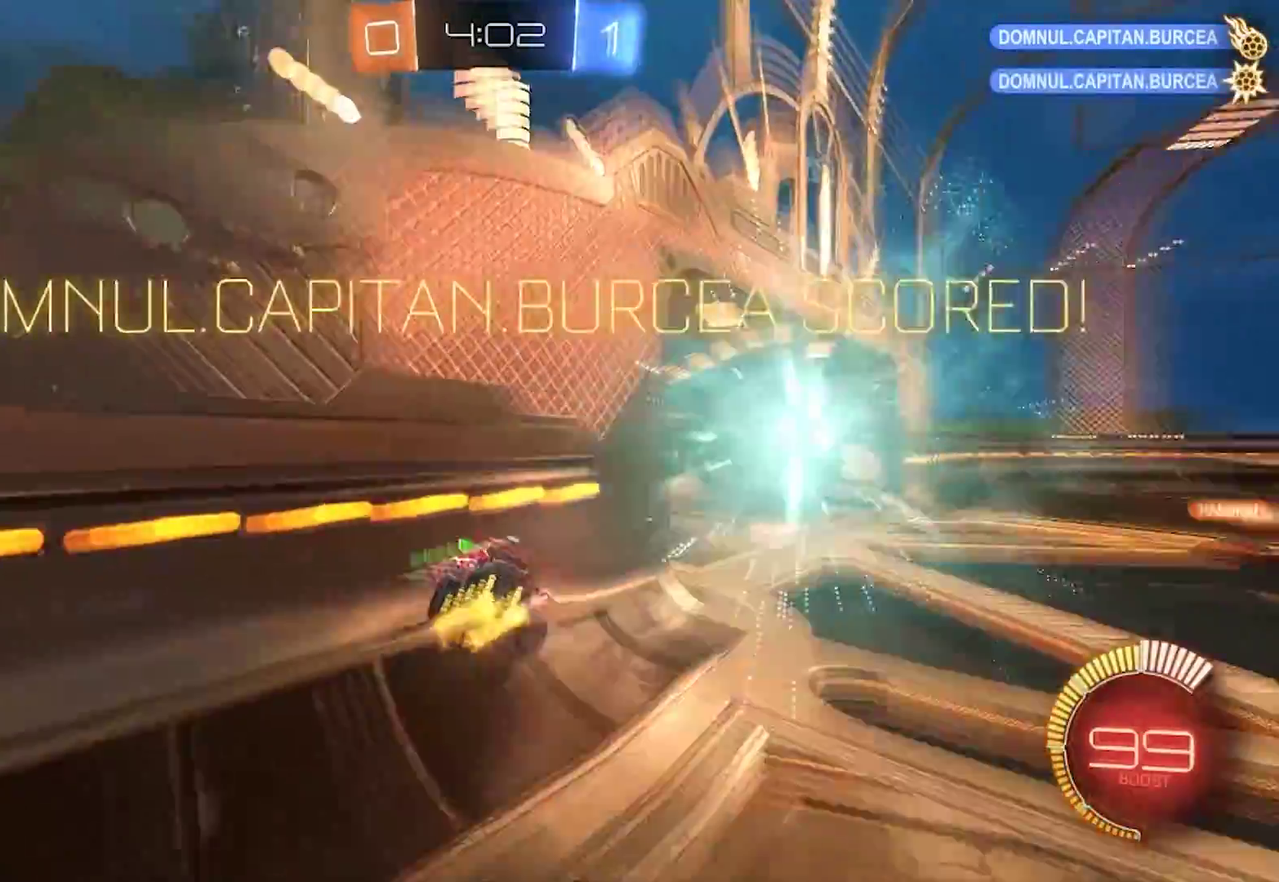
{"buttons": [], "left_stick": "up", "right_stick": "center", "events": [[67, "left_stick", "up-right"], [117, "left_stick", "up"], [150, "R2", "up"]]}
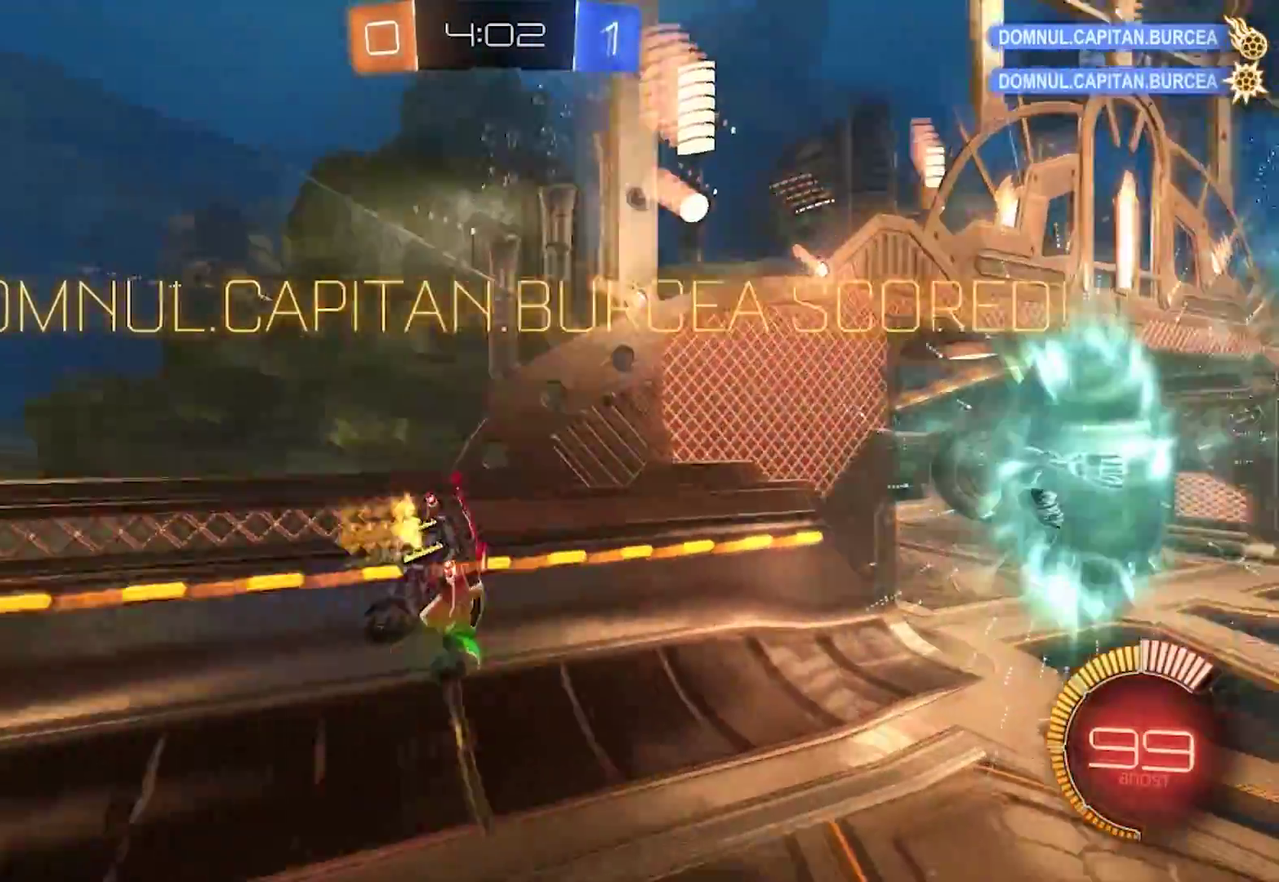
{"buttons": ["CIRCLE"], "left_stick": "center", "right_stick": "center", "events": [[117, "CIRCLE", "down"], [267, "left_stick", "center"]]}
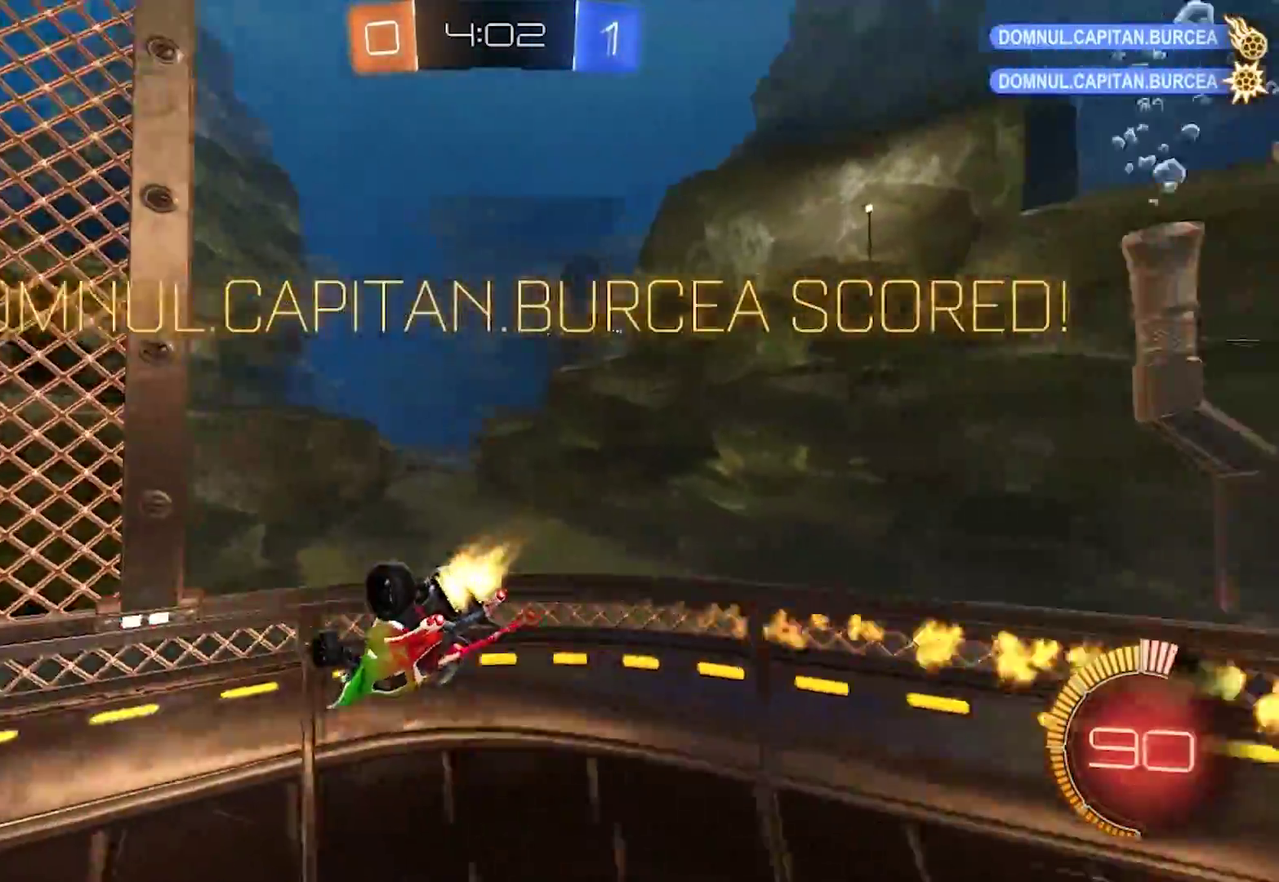
{"buttons": ["CIRCLE"], "left_stick": "center", "right_stick": "center", "events": [[50, "left_stick", "down-right"], [150, "CIRCLE", "up"], [383, "CIRCLE", "down"], [383, "left_stick", "center"]]}
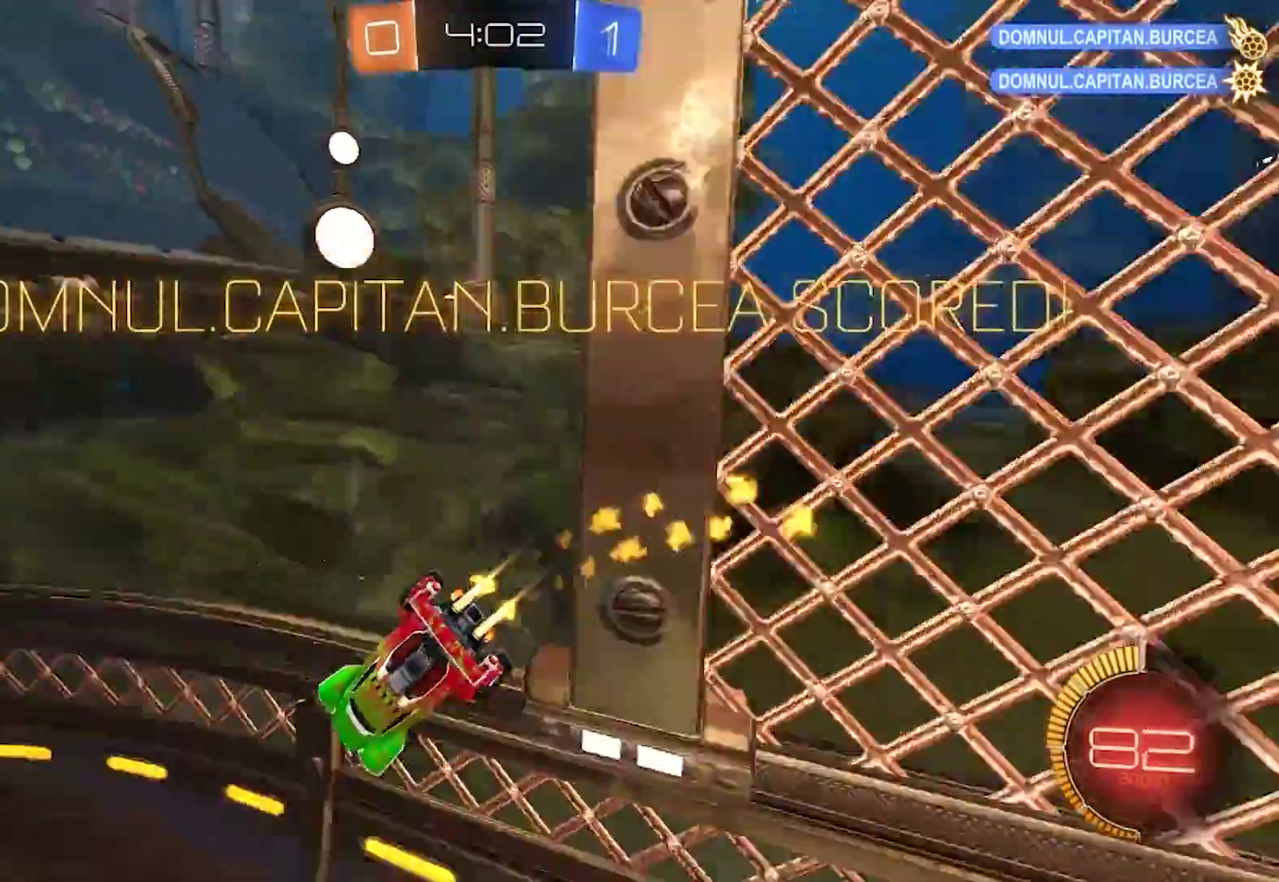
{"buttons": [], "left_stick": "center", "right_stick": "center", "events": [[67, "left_stick", "right"], [217, "left_stick", "center"], [400, "CIRCLE", "up"]]}
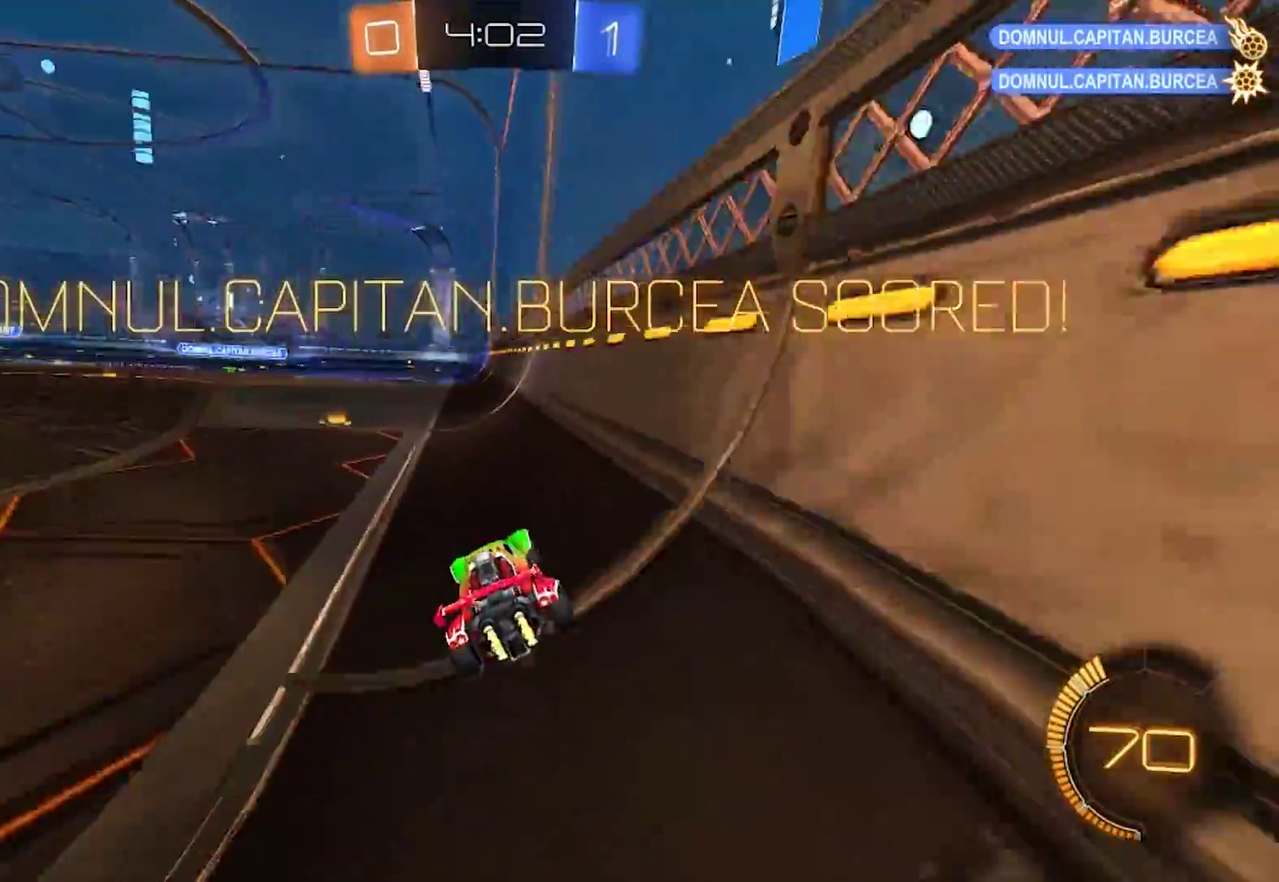
{"buttons": ["CROSS"], "left_stick": "up-right", "right_stick": "center", "events": [[100, "left_stick", "left"], [367, "left_stick", "center"], [417, "left_stick", "right"], [467, "CROSS", "down"], [467, "left_stick", "up-right"]]}
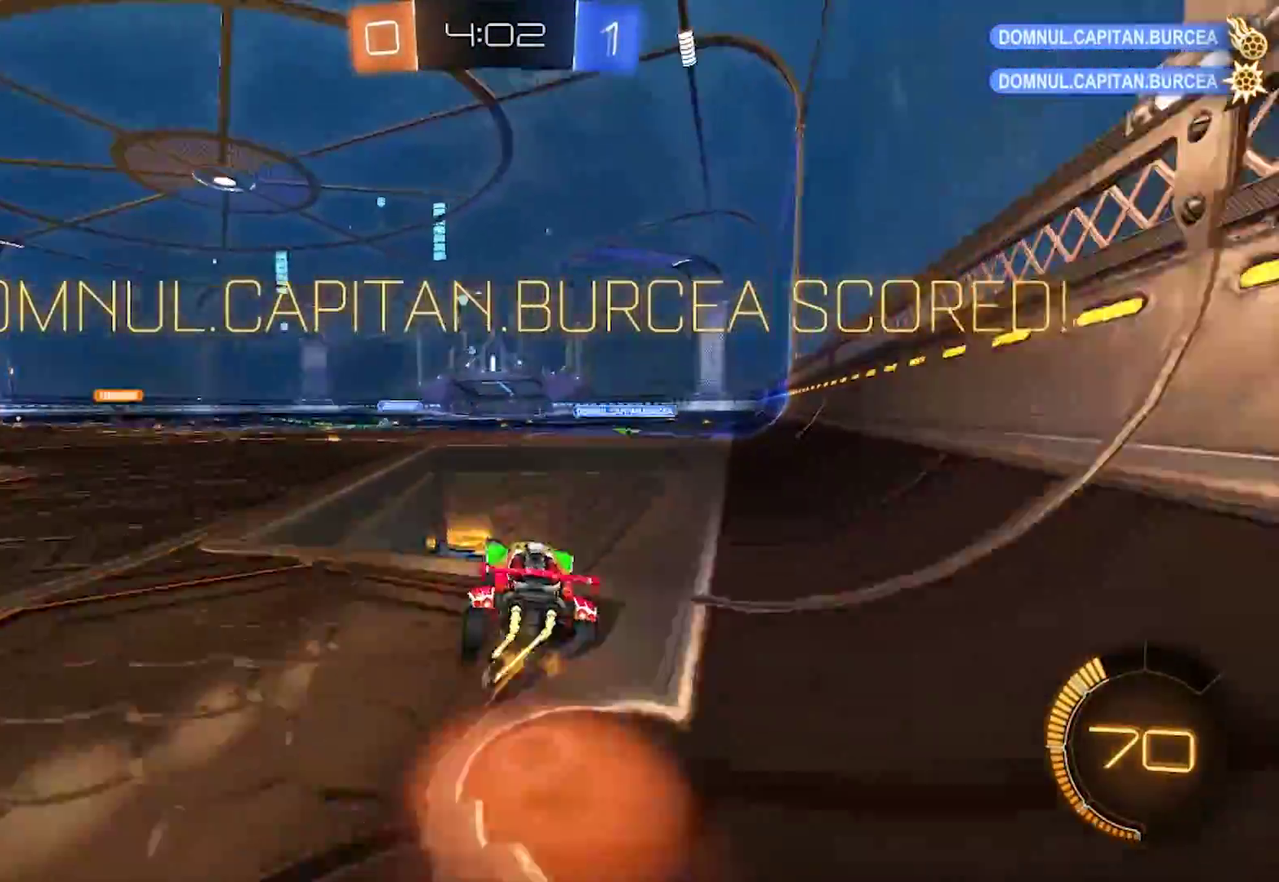
{"buttons": [], "left_stick": "center", "right_stick": "center", "events": [[67, "CROSS", "up"], [150, "CROSS", "down"], [217, "CROSS", "up"], [317, "left_stick", "right"], [417, "left_stick", "center"]]}
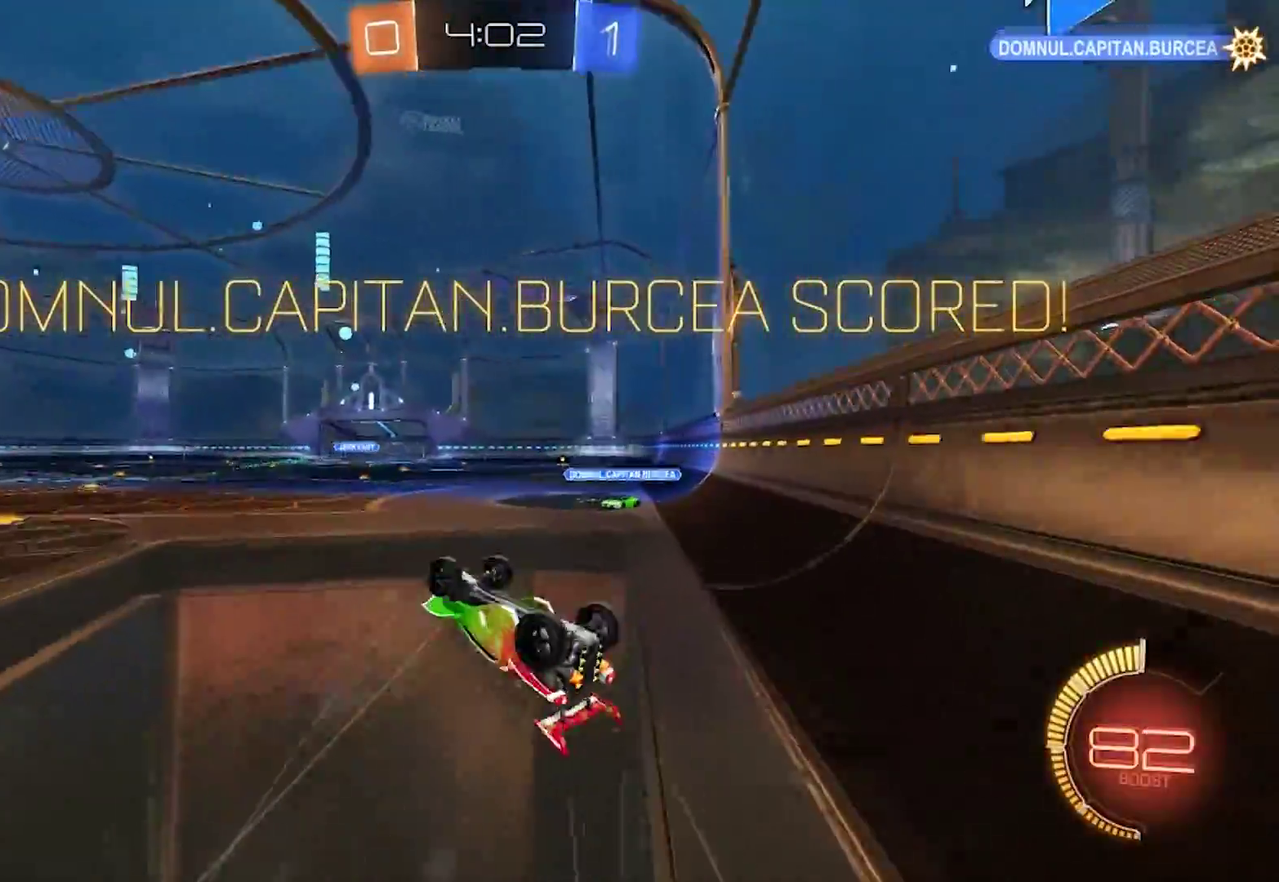
{"buttons": [], "left_stick": "center", "right_stick": "center", "events": []}
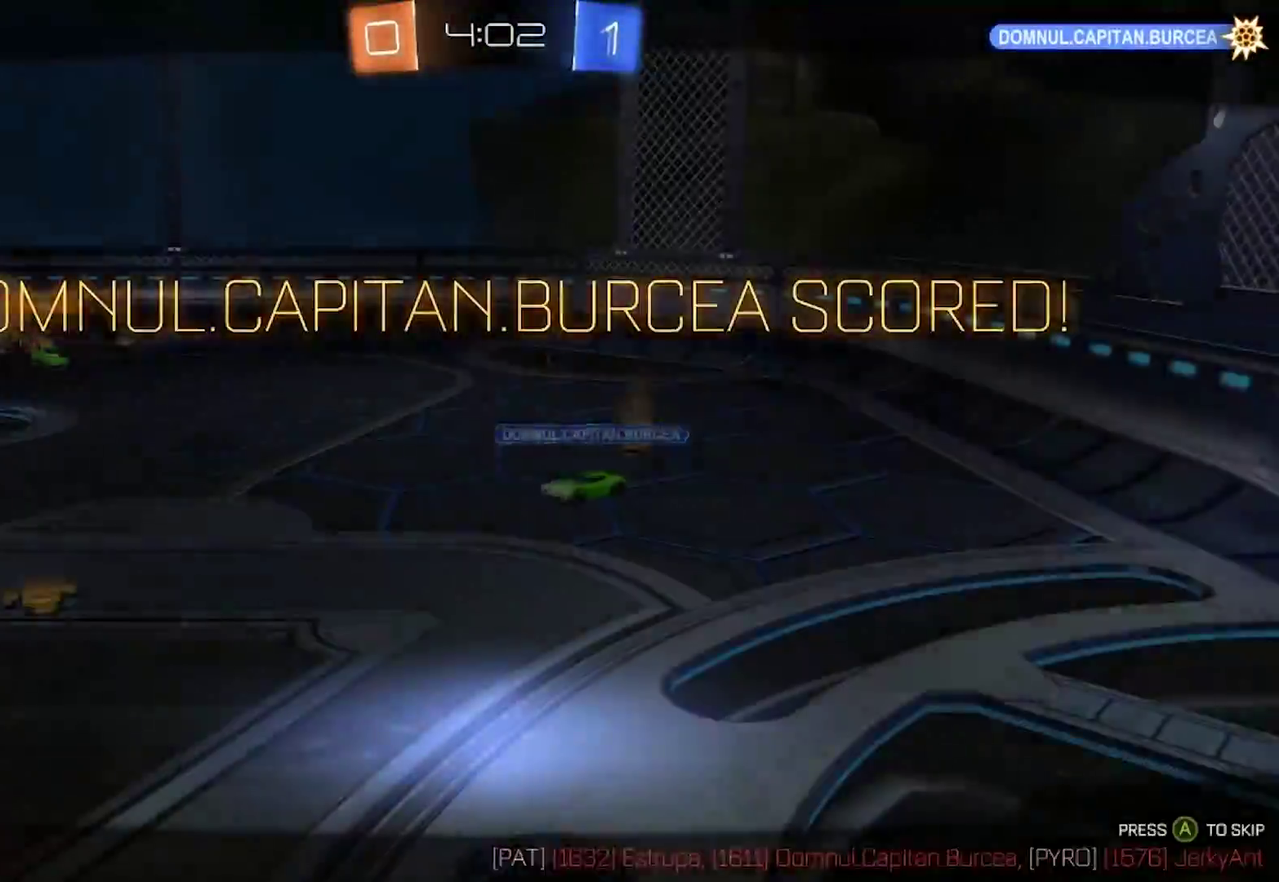
{"buttons": [], "left_stick": "center", "right_stick": "center", "events": []}
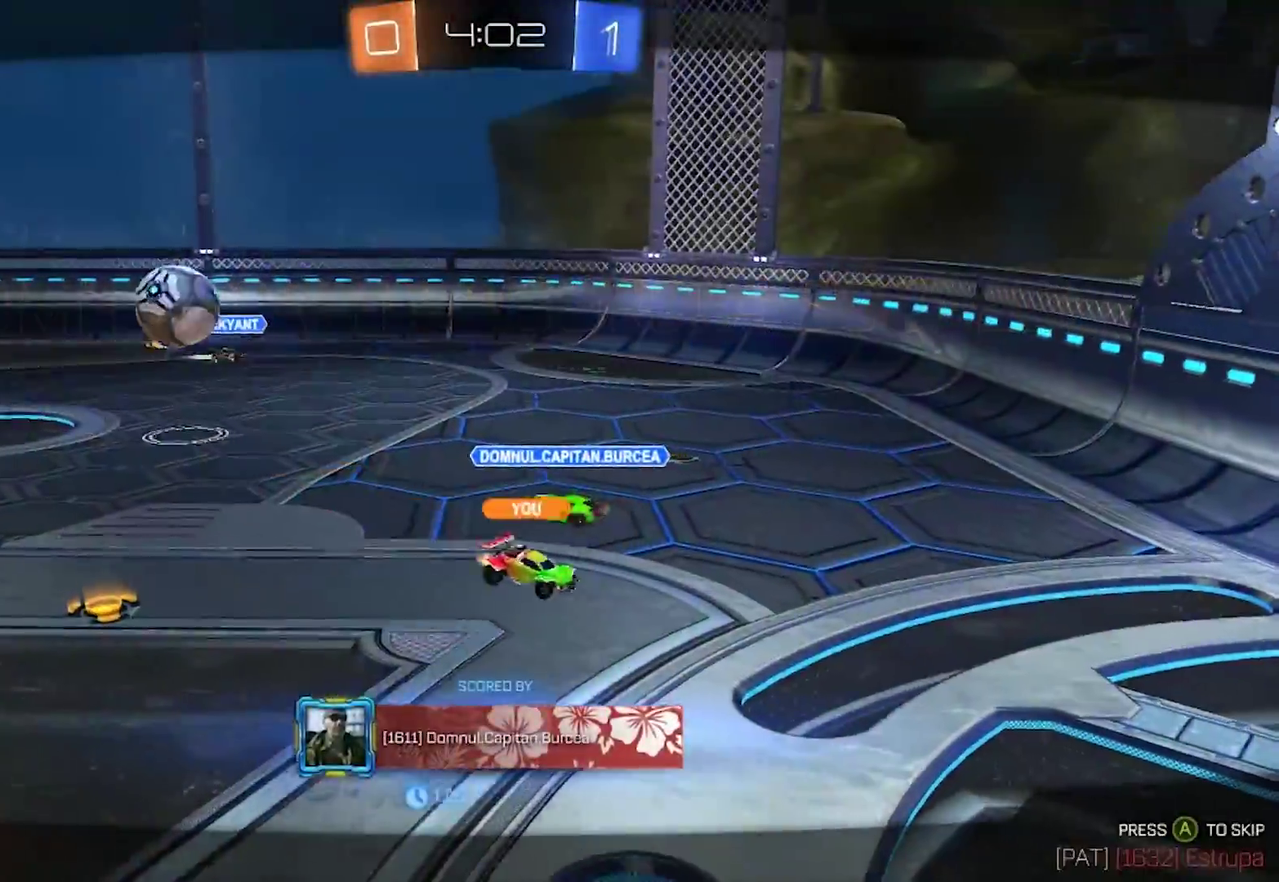
{"buttons": [], "left_stick": "center", "right_stick": "center", "events": []}